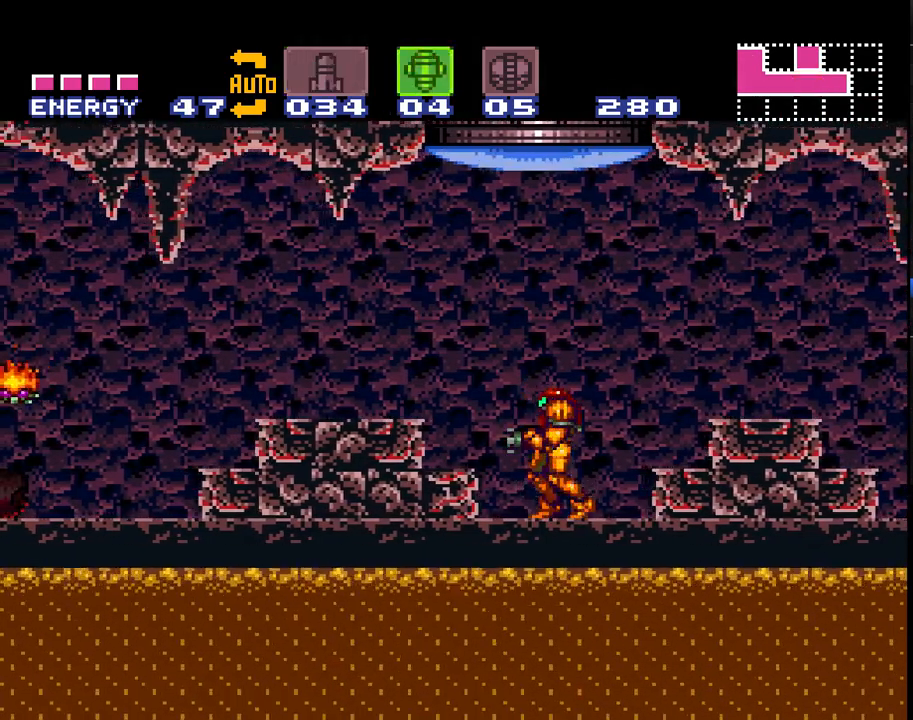
Gameplay with a controller (Nintendo layout); each line is a JSON object with the inputs held at the frame after it. "events" lists button and stick changes between this image and that frame as [ms after this image, input, new state], when the widget could be followed in between. Not read: L1 L3 R1 R3.
{"buttons": ["A"], "events": [[33, "SELECT", "up"], [100, "SELECT", "down"], [217, "SELECT", "up"], [333, "DPAD_DOWN", "down"], [467, "DPAD_DOWN", "up"]]}
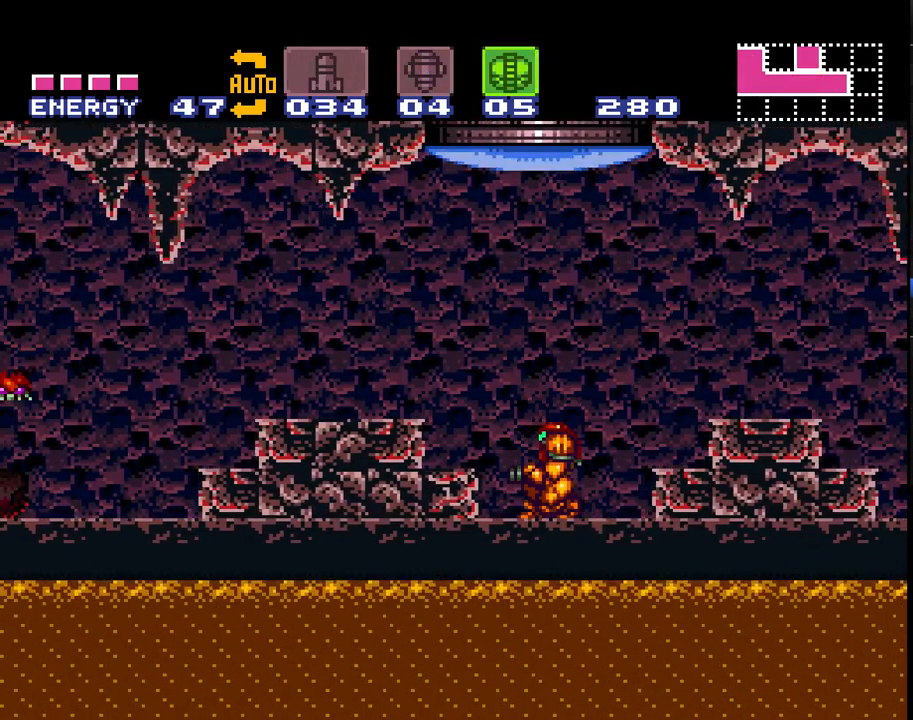
{"buttons": ["A"], "events": [[17, "DPAD_DOWN", "down"], [117, "DPAD_DOWN", "up"], [217, "Y", "down"], [250, "X", "down"], [333, "DPAD_UP", "down"], [367, "Y", "up"], [433, "X", "up"], [483, "DPAD_UP", "up"]]}
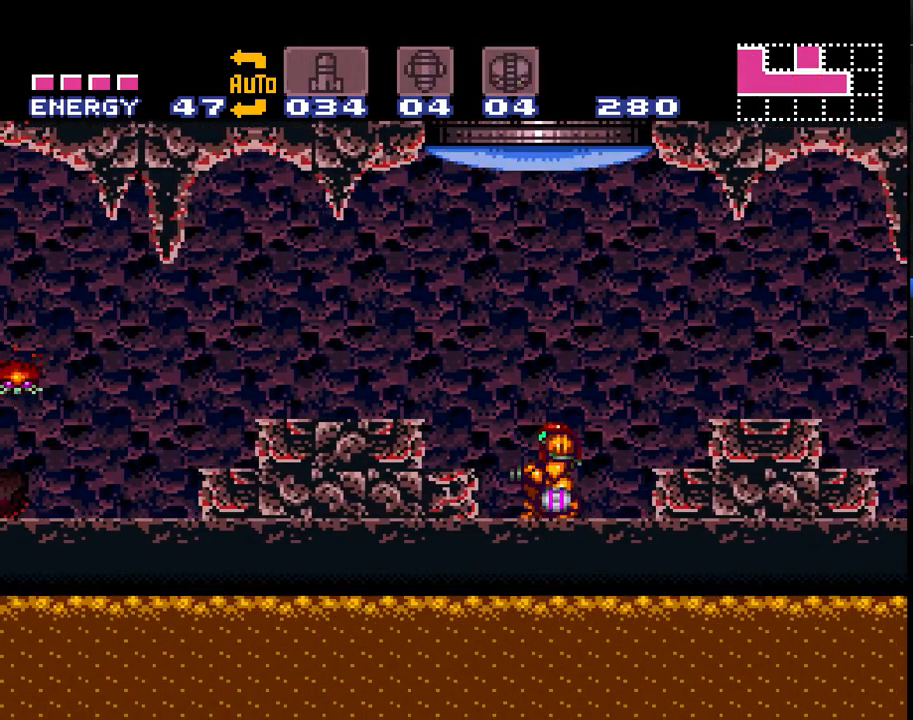
{"buttons": ["A", "B", "DPAD_RIGHT"], "events": [[183, "DPAD_RIGHT", "down"], [333, "B", "down"]]}
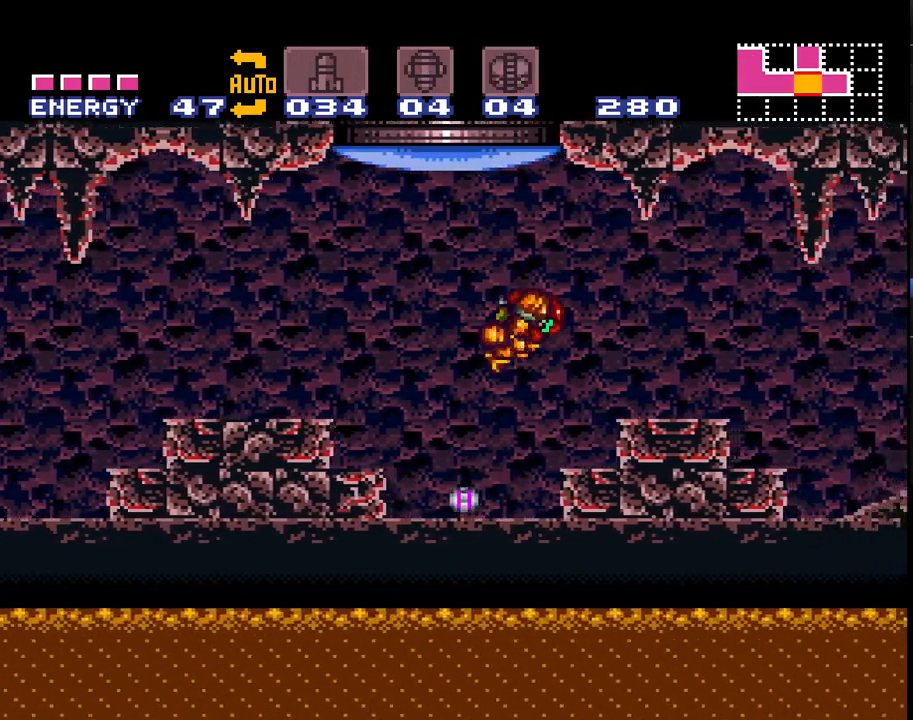
{"buttons": ["A", "DPAD_RIGHT"], "events": [[183, "B", "up"]]}
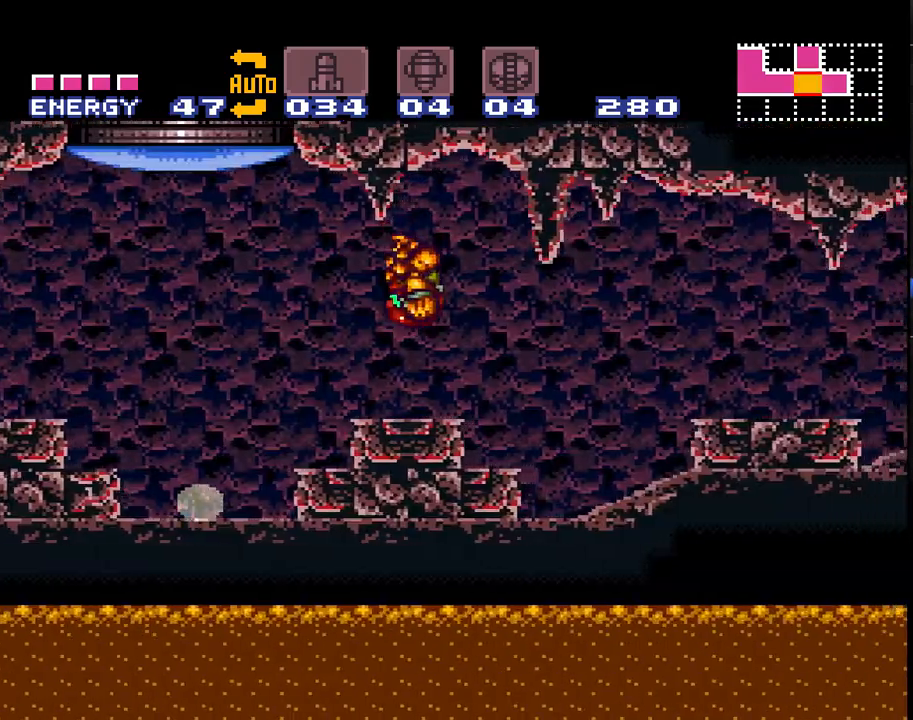
{"buttons": ["A", "DPAD_RIGHT"], "events": []}
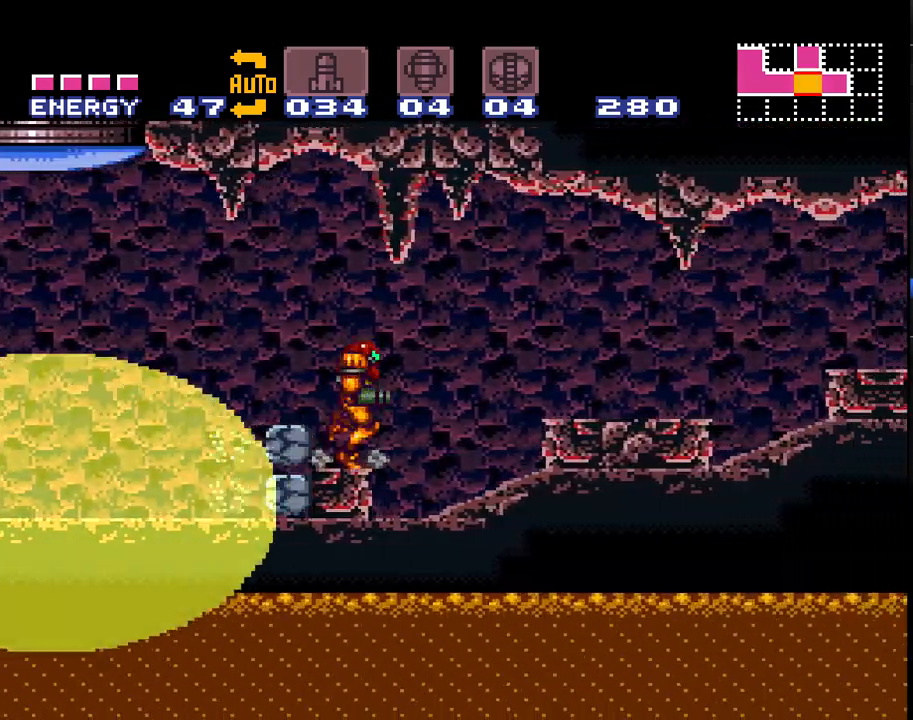
{"buttons": ["A", "DPAD_RIGHT"], "events": []}
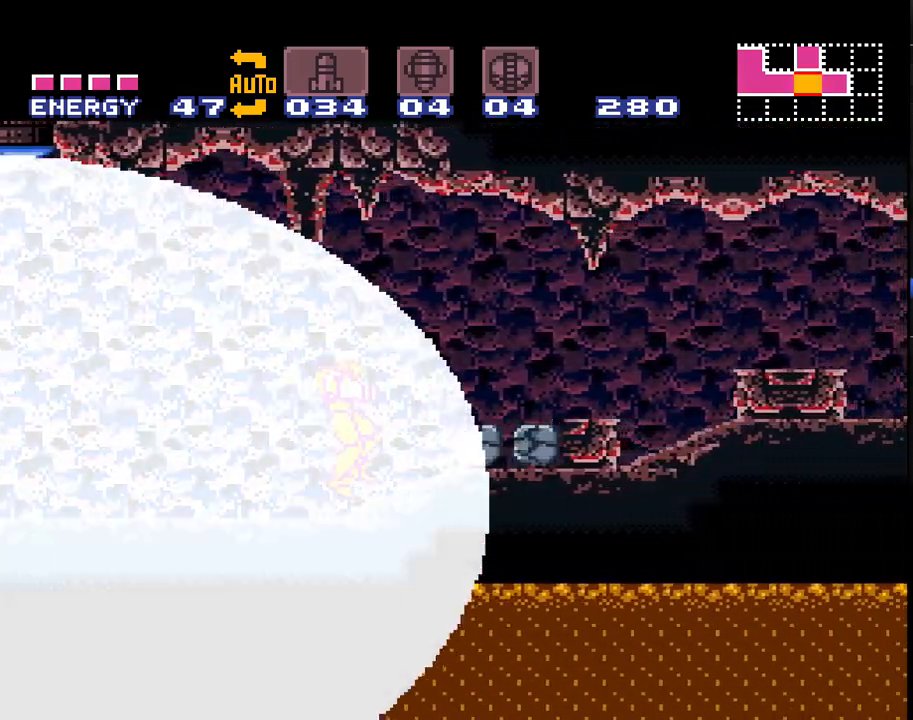
{"buttons": ["A", "DPAD_RIGHT"], "events": []}
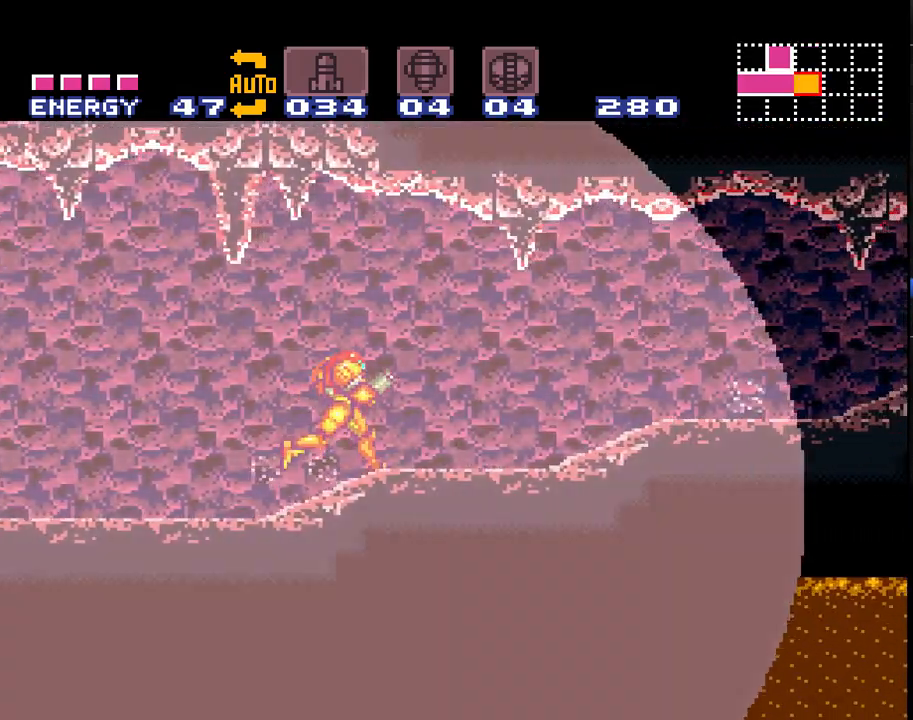
{"buttons": ["A", "DPAD_RIGHT"], "events": []}
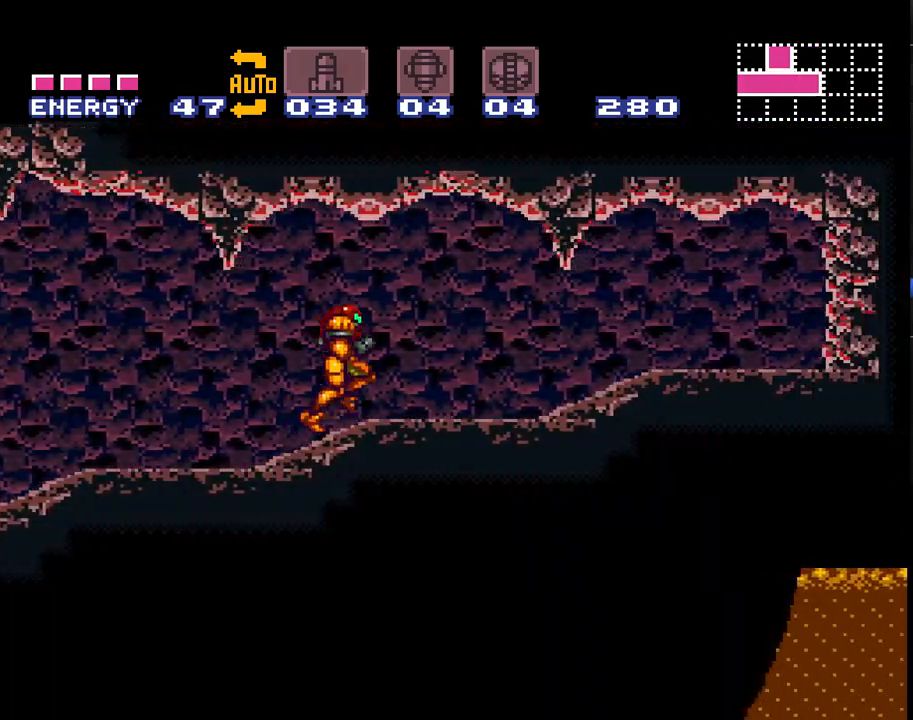
{"buttons": ["A", "DPAD_LEFT"], "events": [[233, "DPAD_RIGHT", "up"], [300, "DPAD_LEFT", "down"]]}
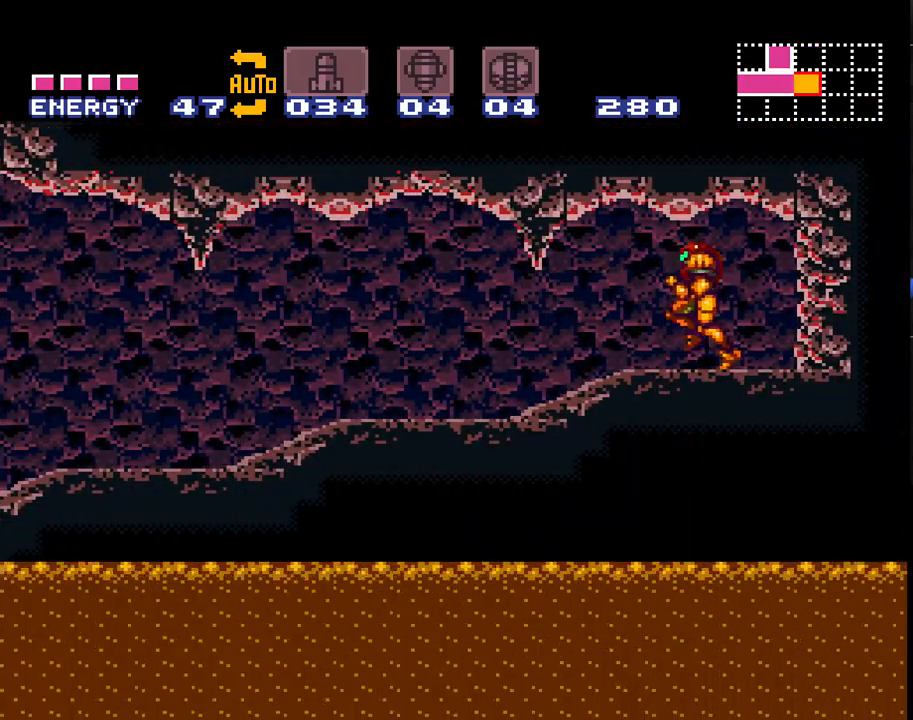
{"buttons": ["A", "DPAD_LEFT"], "events": []}
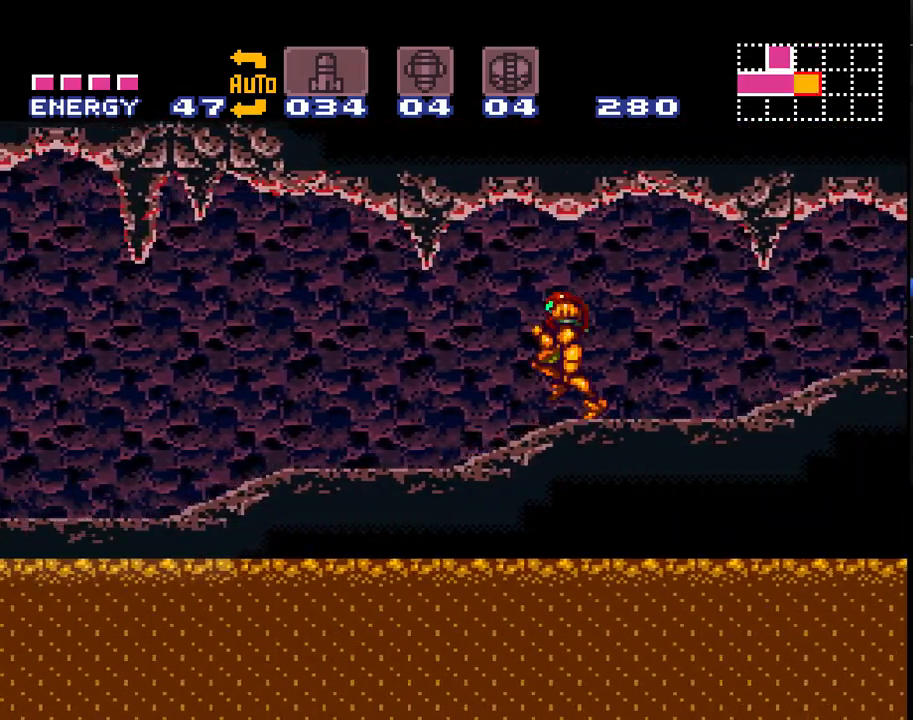
{"buttons": ["A", "DPAD_LEFT"], "events": [[333, "Y", "down"], [417, "Y", "up"]]}
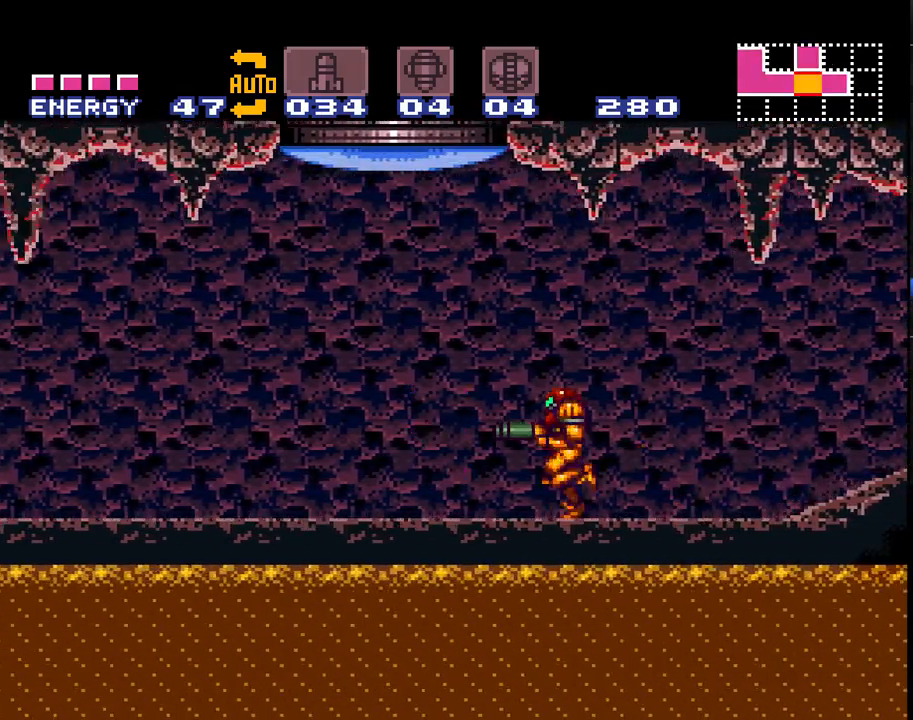
{"buttons": ["A", "Y", "DPAD_LEFT"], "events": [[17, "Y", "down"], [117, "Y", "up"], [167, "Y", "down"], [267, "Y", "up"], [333, "Y", "down"], [417, "Y", "up"], [483, "Y", "down"]]}
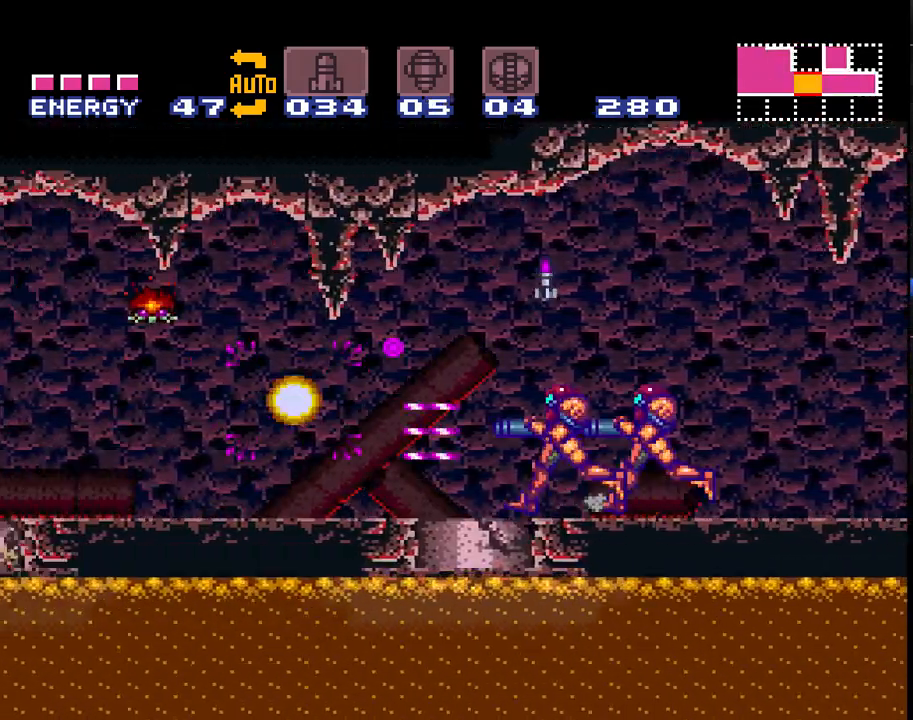
{"buttons": ["A", "DPAD_LEFT"], "events": [[83, "Y", "up"]]}
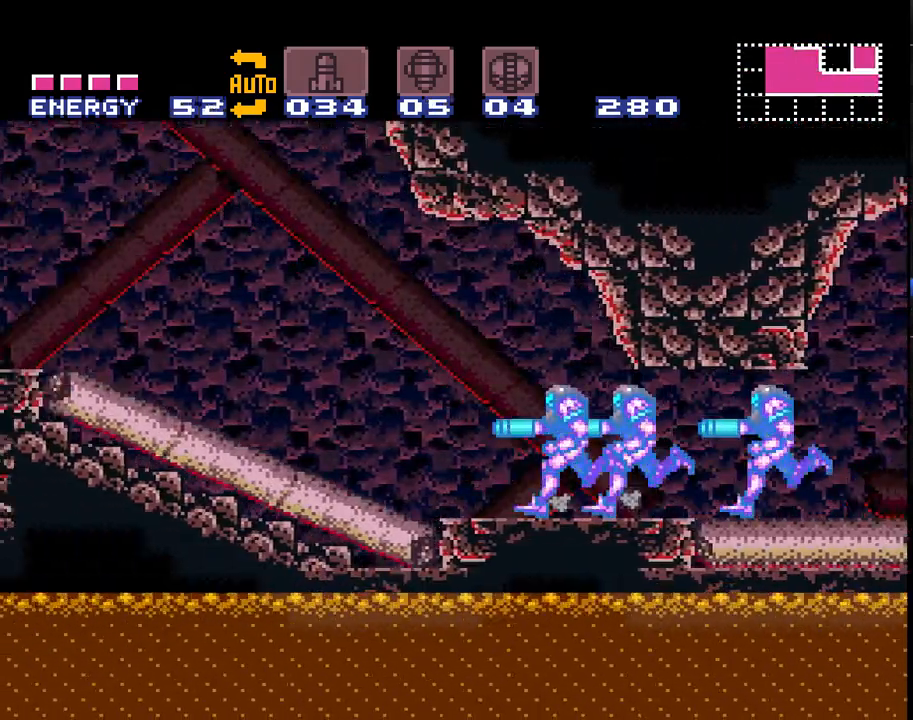
{"buttons": ["A", "B", "DPAD_LEFT"], "events": [[133, "B", "down"]]}
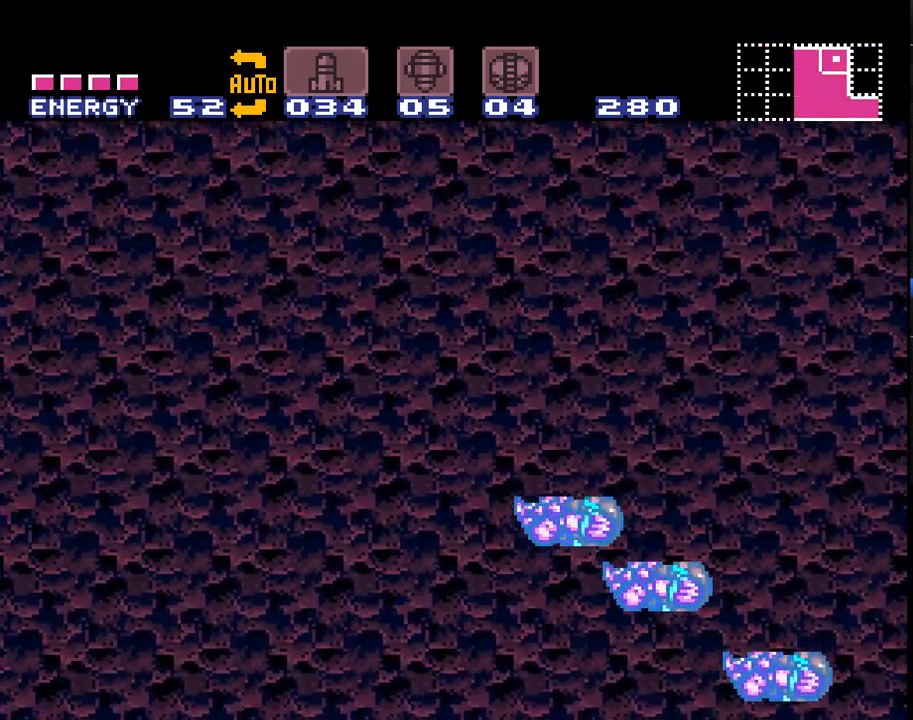
{"buttons": ["A", "B", "DPAD_LEFT"], "events": []}
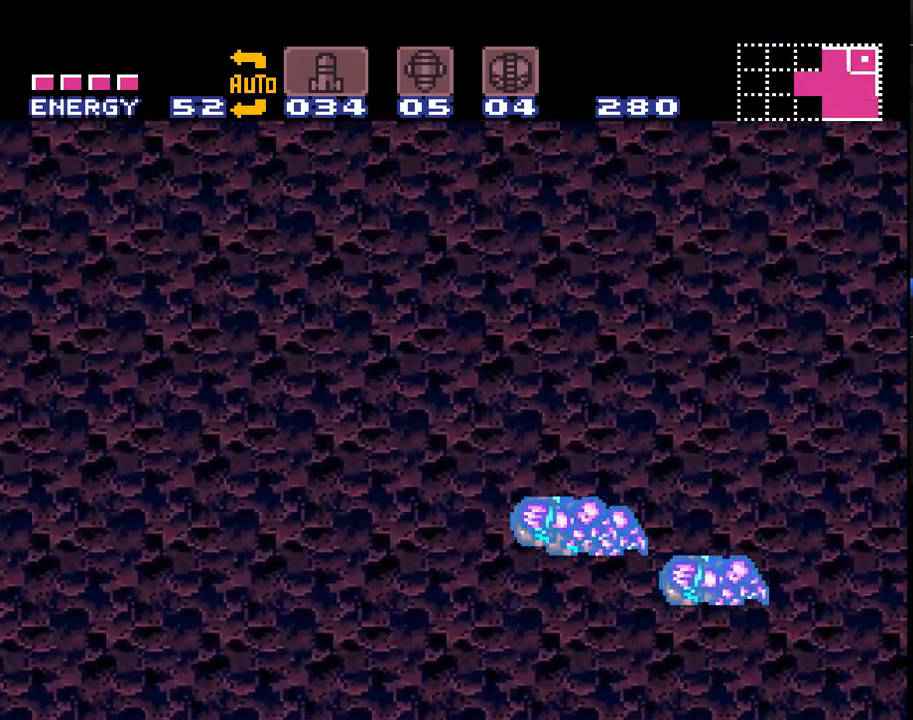
{"buttons": ["A", "B", "DPAD_LEFT"], "events": []}
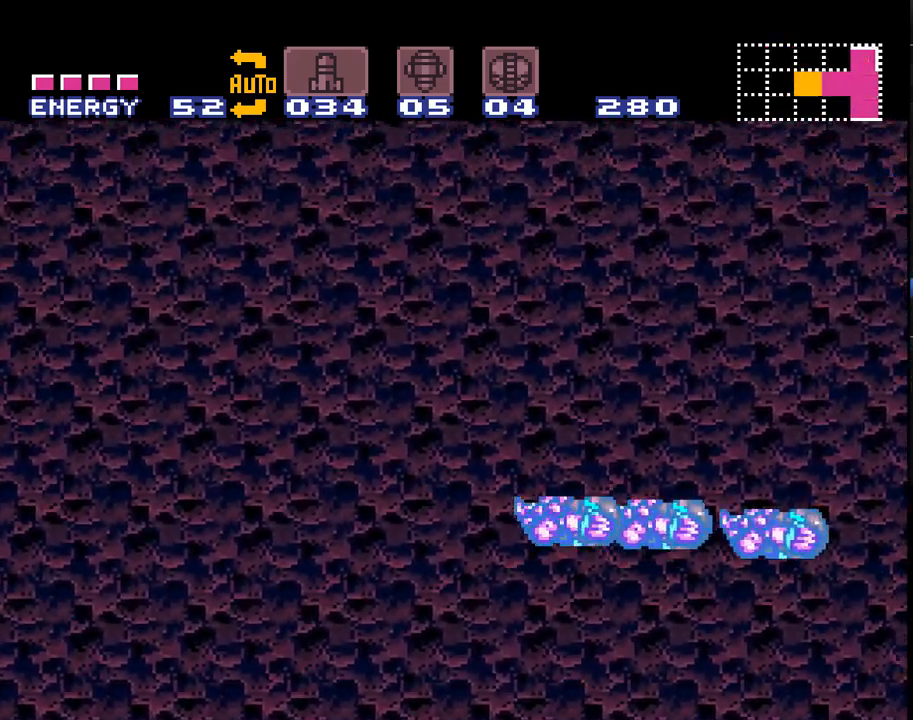
{"buttons": ["A", "B", "DPAD_LEFT"], "events": []}
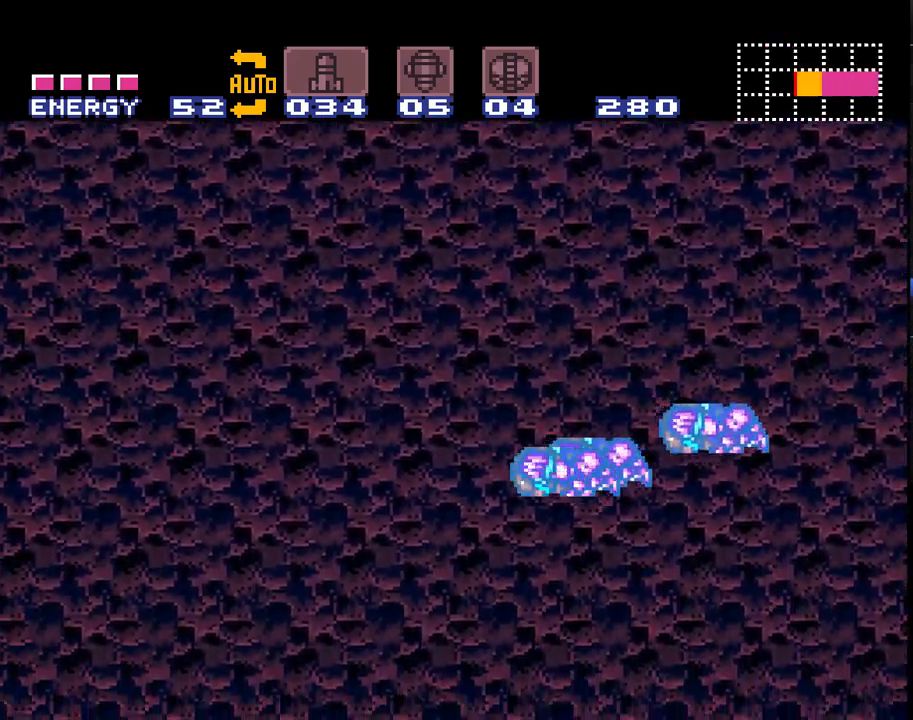
{"buttons": ["A", "DPAD_RIGHT"], "events": [[383, "B", "up"], [383, "DPAD_LEFT", "up"], [450, "DPAD_RIGHT", "down"]]}
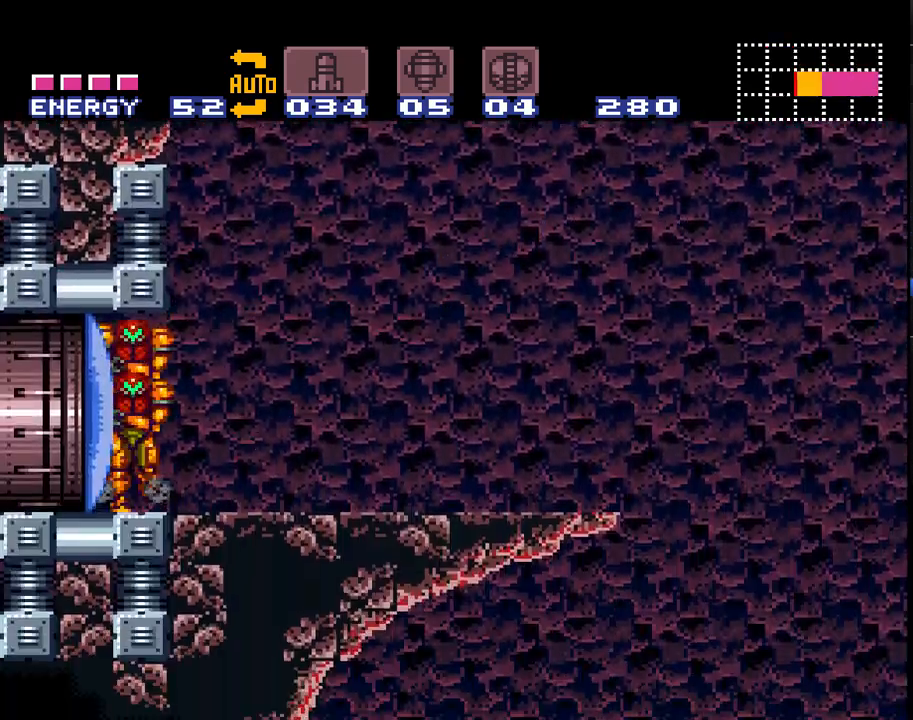
{"buttons": ["A", "DPAD_RIGHT"], "events": []}
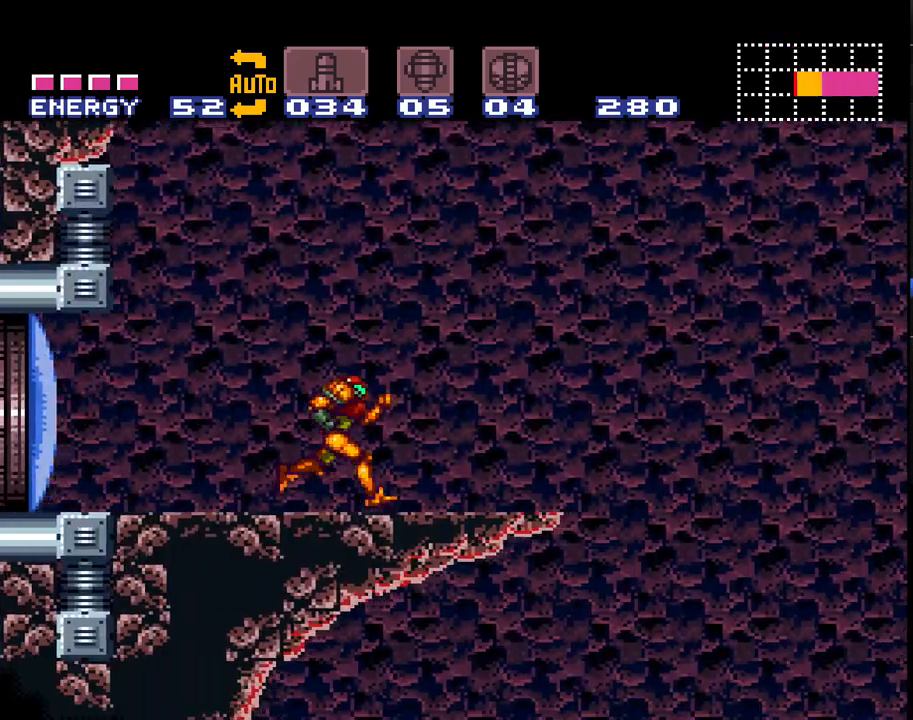
{"buttons": ["A", "DPAD_LEFT"], "events": [[283, "DPAD_RIGHT", "up"], [417, "DPAD_LEFT", "down"]]}
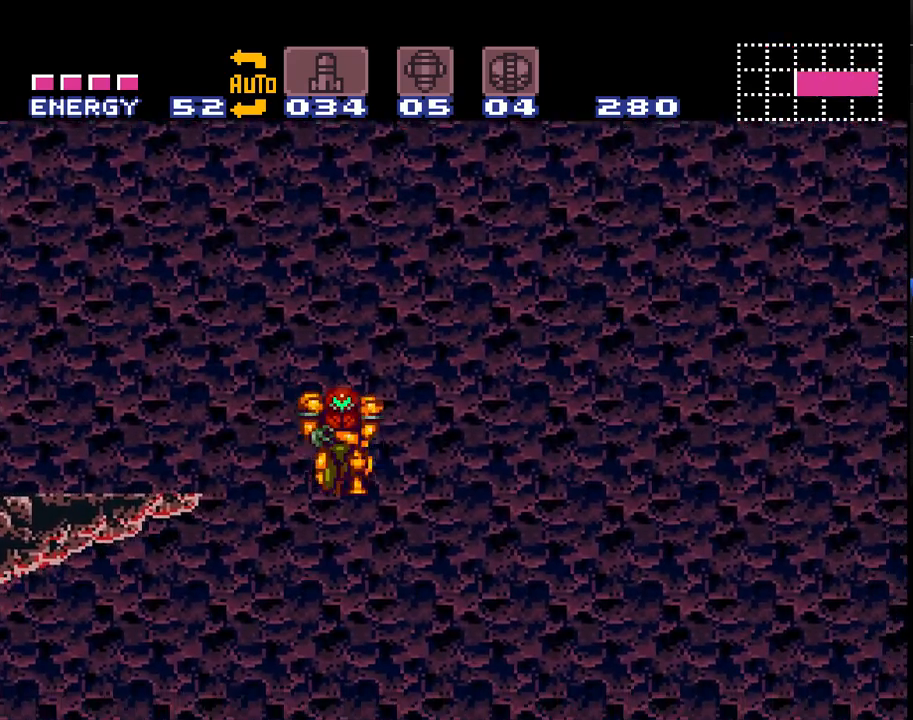
{"buttons": ["A", "DPAD_LEFT"], "events": []}
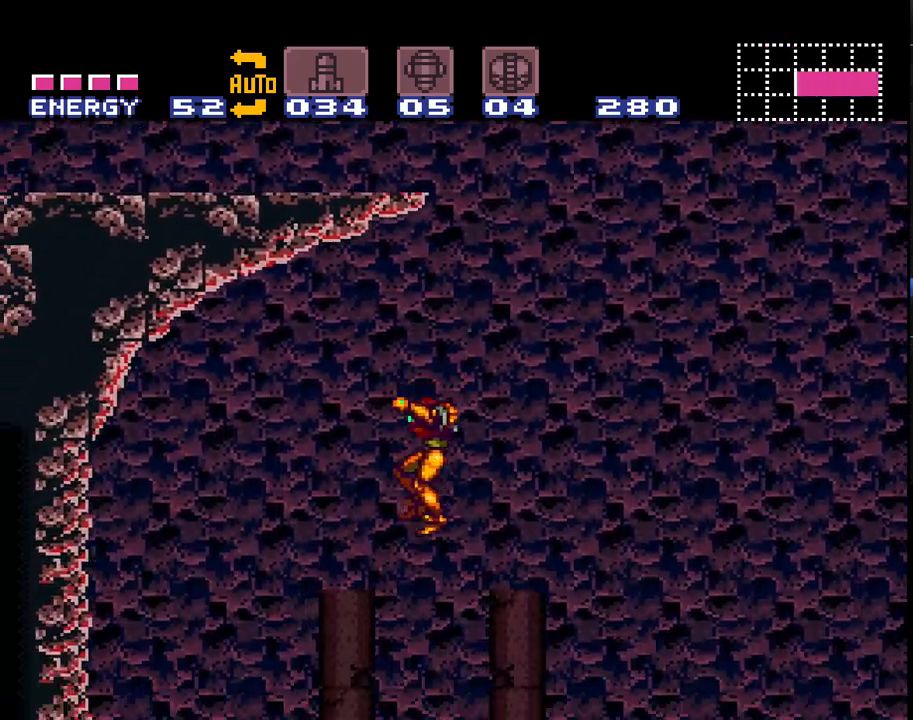
{"buttons": ["A"], "events": [[200, "DPAD_LEFT", "up"]]}
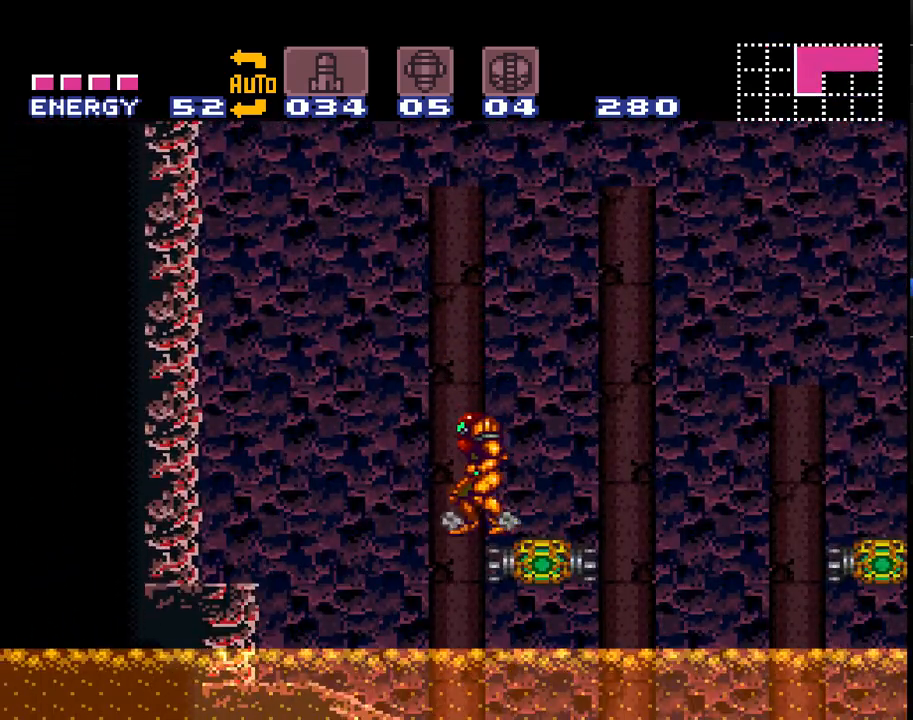
{"buttons": ["A", "DPAD_RIGHT"], "events": [[283, "DPAD_RIGHT", "down"]]}
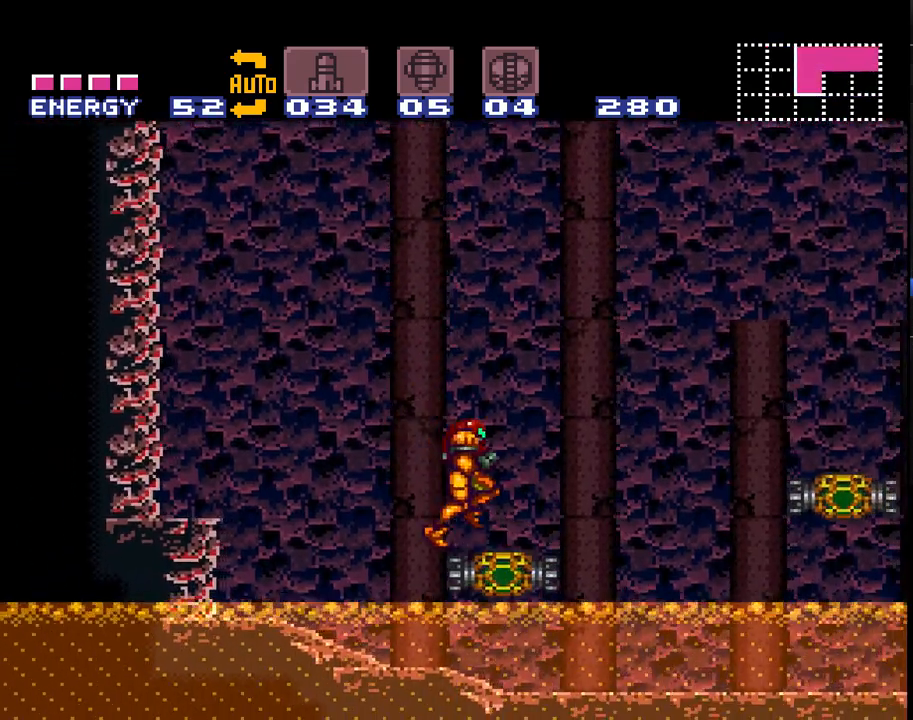
{"buttons": ["A", "DPAD_RIGHT"], "events": [[33, "B", "down"], [383, "B", "up"]]}
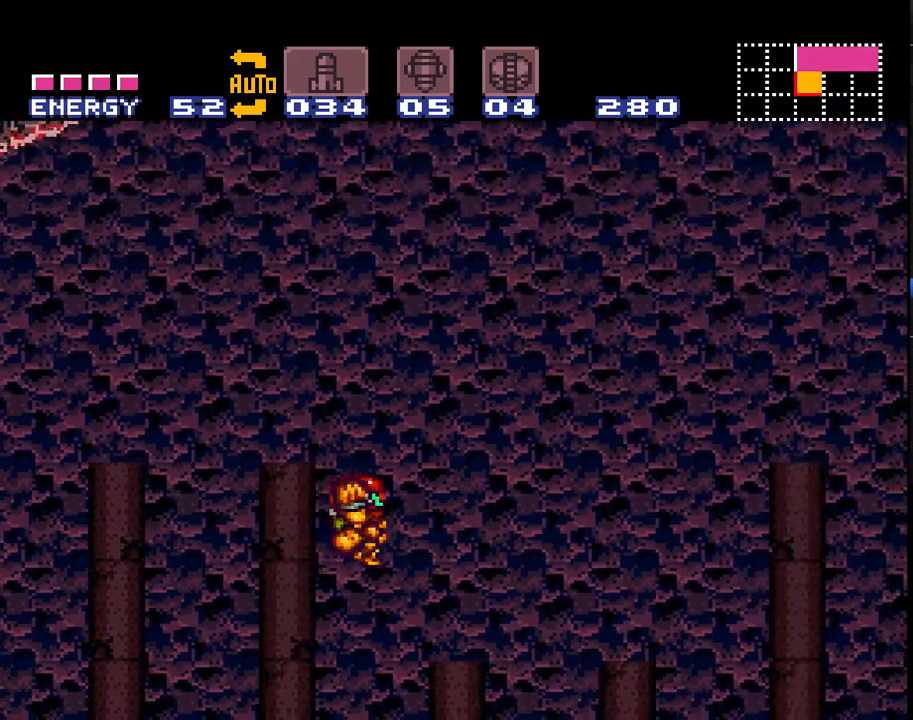
{"buttons": ["A", "DPAD_LEFT"], "events": [[450, "DPAD_RIGHT", "up"], [500, "DPAD_LEFT", "down"]]}